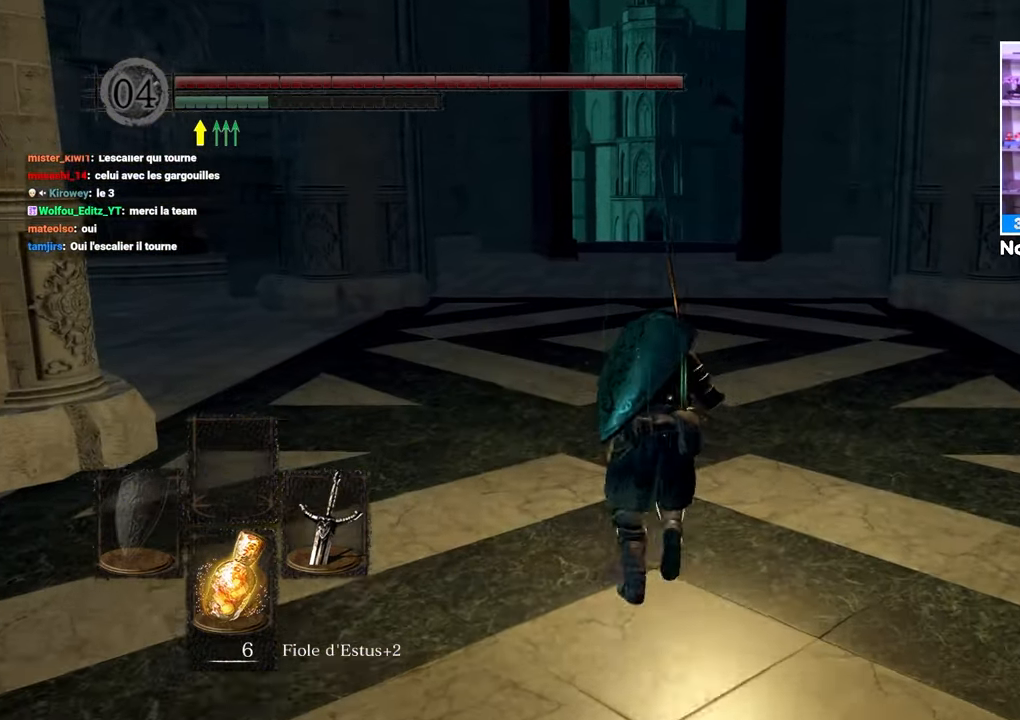
Gameplay with a controller (Xbox layout); each line is a JSON object with the inputs held at the frame after it (dt_ms = milliseconds from this image to that frame). "events" lists button and stick changes between this image and that frame as [ms after this image, input, new state], when the widget could be followed in between. Not read: DPAD_LEFT L3 R3.
{"dt_ms": 500, "buttons": ["B"], "left_stick": "up", "right_stick": "center", "events": []}
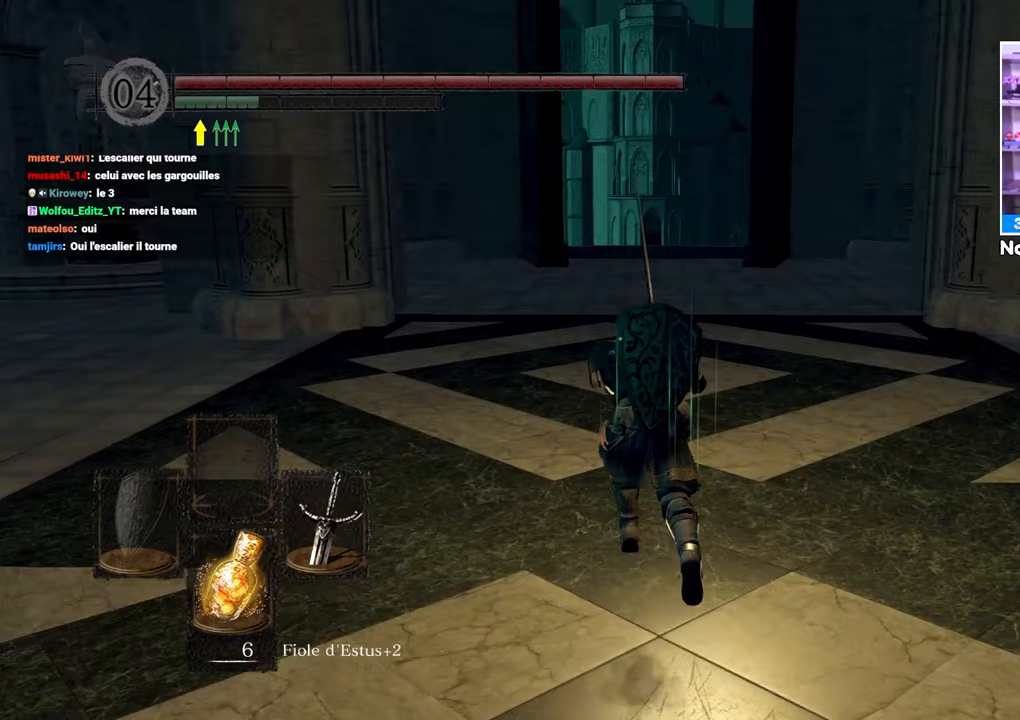
{"dt_ms": 500, "buttons": ["B"], "left_stick": "up", "right_stick": "center", "events": []}
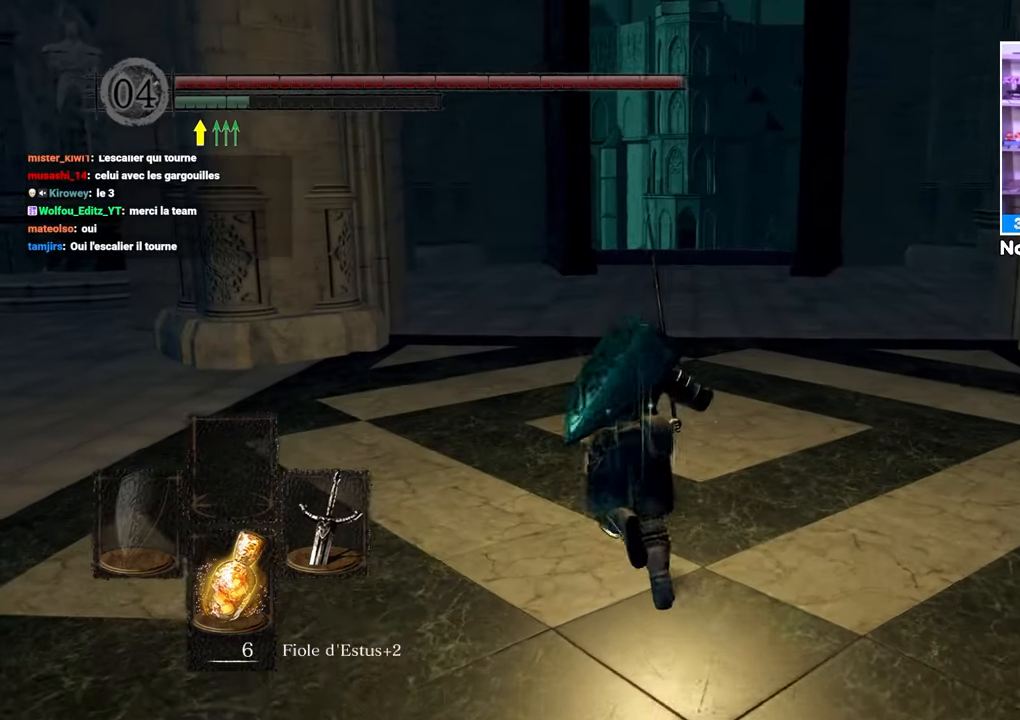
{"dt_ms": 500, "buttons": ["B"], "left_stick": "up", "right_stick": "center", "events": []}
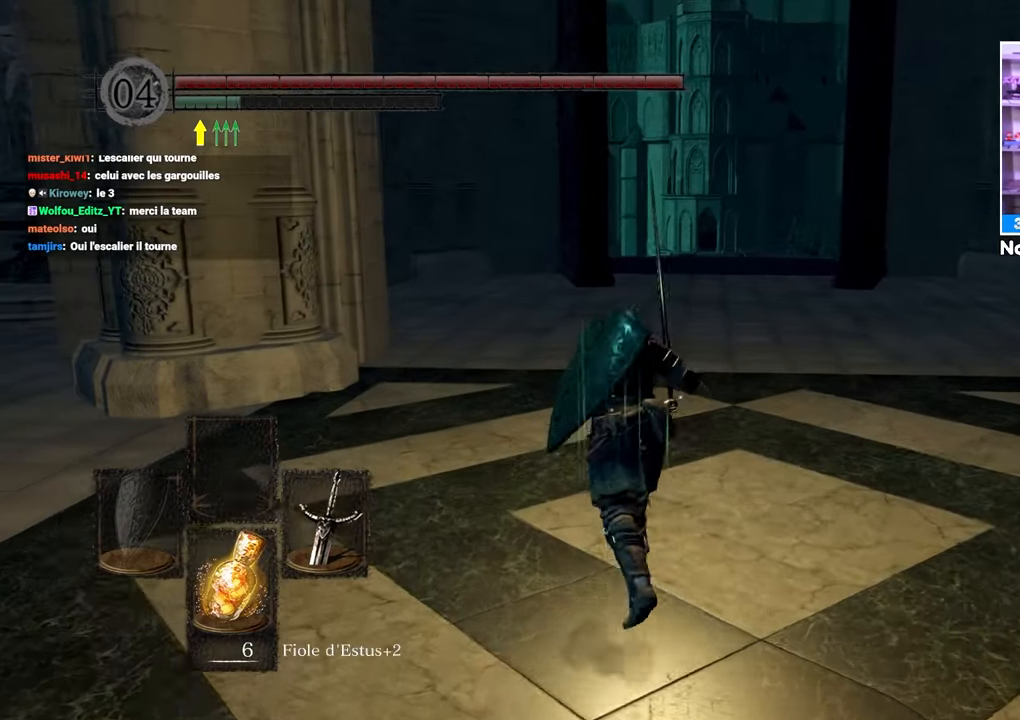
{"dt_ms": 500, "buttons": [], "left_stick": "up", "right_stick": "center", "events": [[183, "B", "up"], [283, "left_stick", "up-right"], [383, "left_stick", "up"]]}
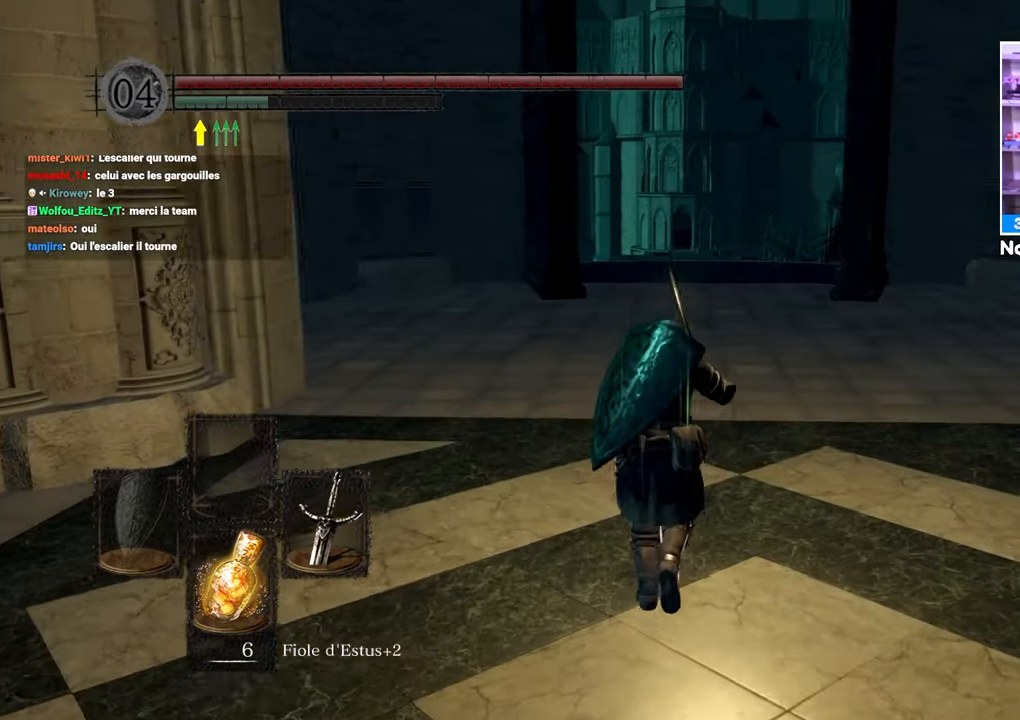
{"dt_ms": 500, "buttons": ["B"], "left_stick": "up", "right_stick": "center", "events": [[133, "B", "down"]]}
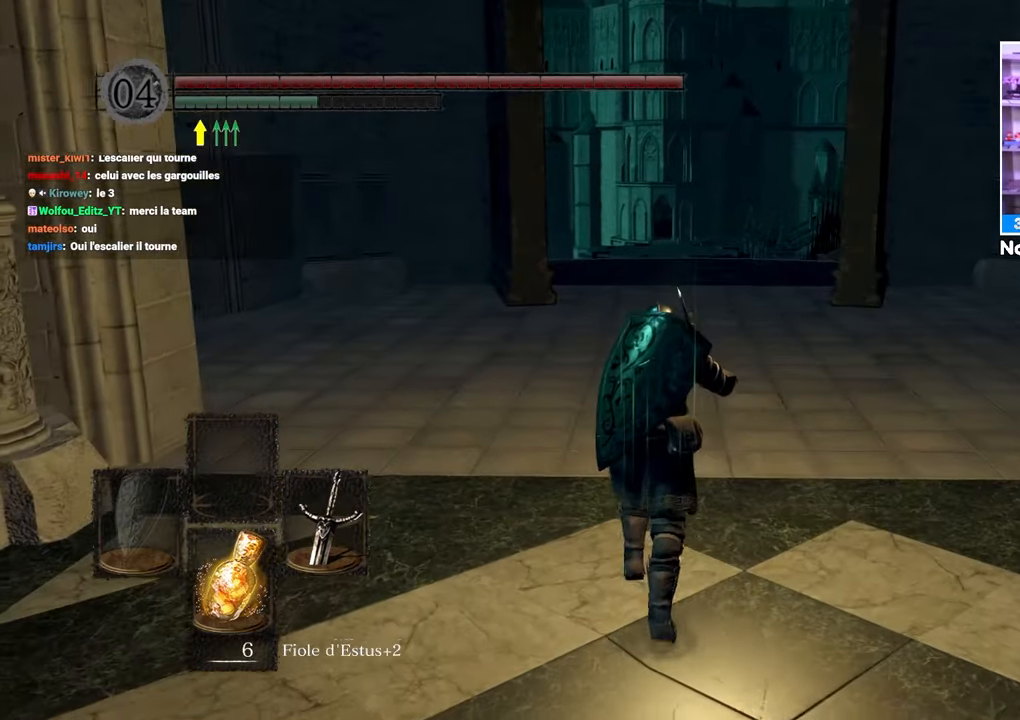
{"dt_ms": 500, "buttons": ["B"], "left_stick": "up", "right_stick": "center", "events": []}
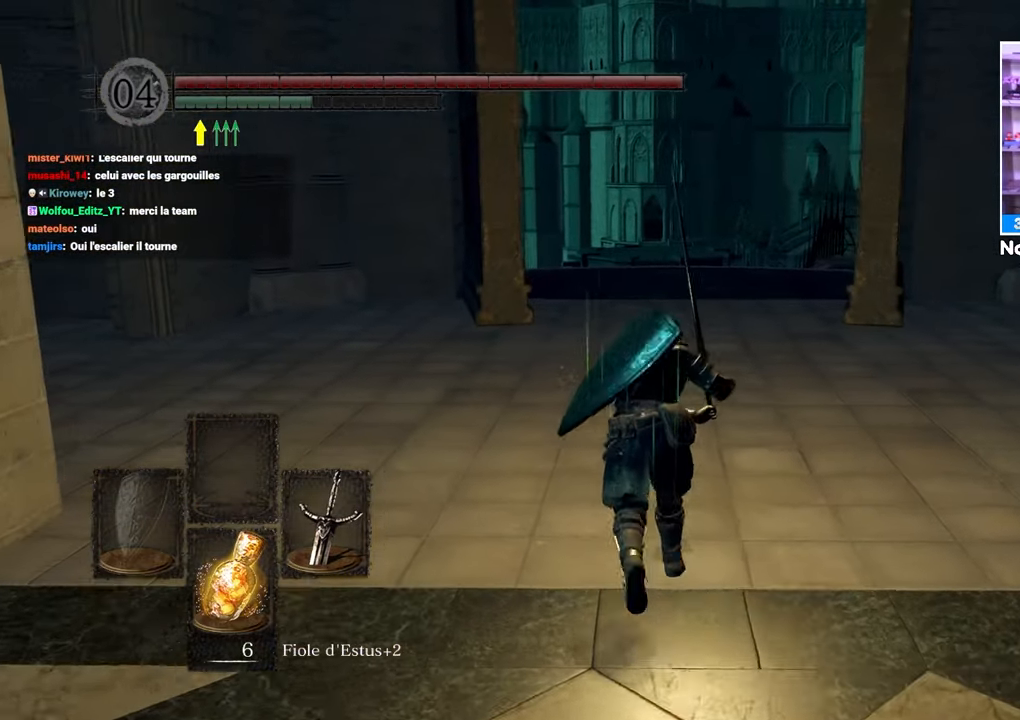
{"dt_ms": 500, "buttons": ["B"], "left_stick": "up", "right_stick": "center", "events": []}
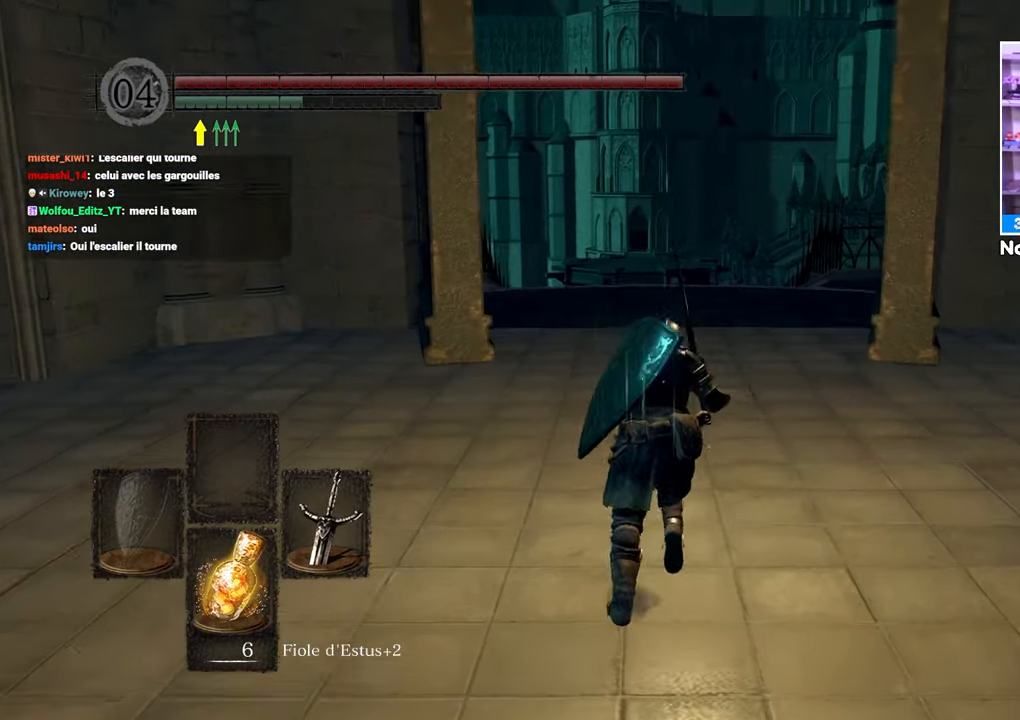
{"dt_ms": 500, "buttons": ["B"], "left_stick": "up", "right_stick": "center", "events": []}
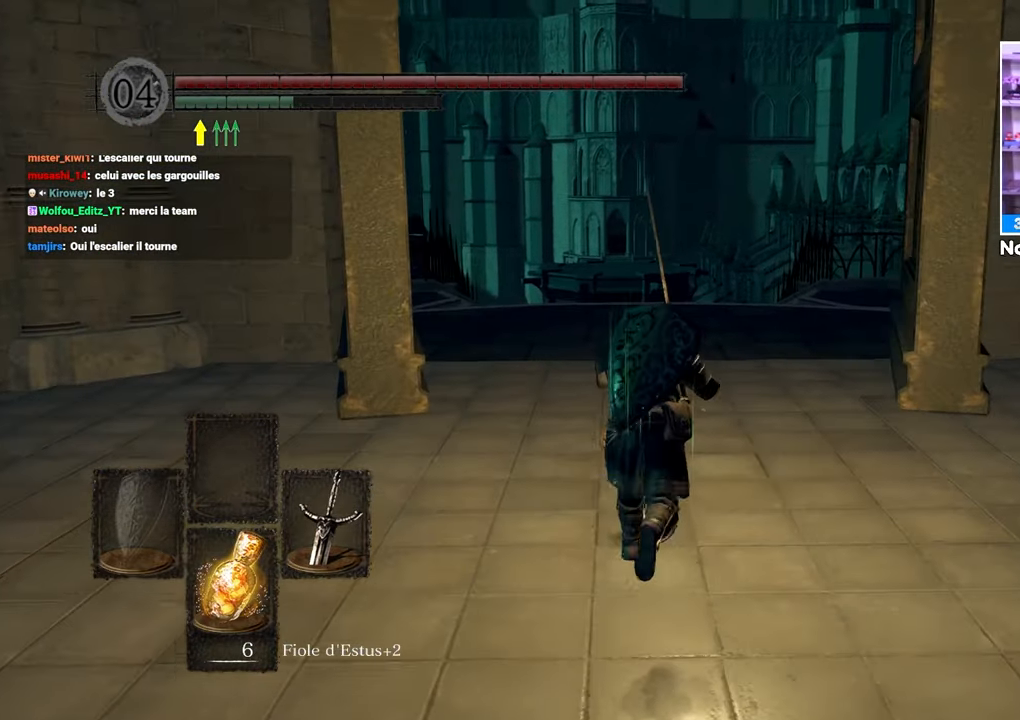
{"dt_ms": 500, "buttons": ["B"], "left_stick": "up", "right_stick": "center", "events": []}
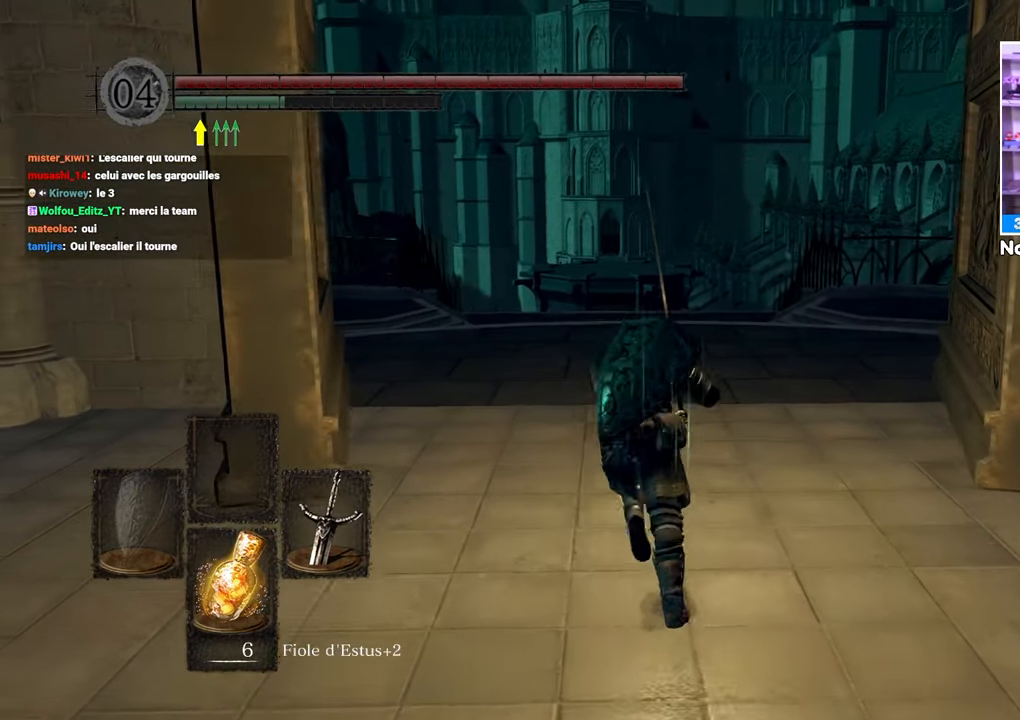
{"dt_ms": 500, "buttons": ["B"], "left_stick": "up", "right_stick": "center", "events": []}
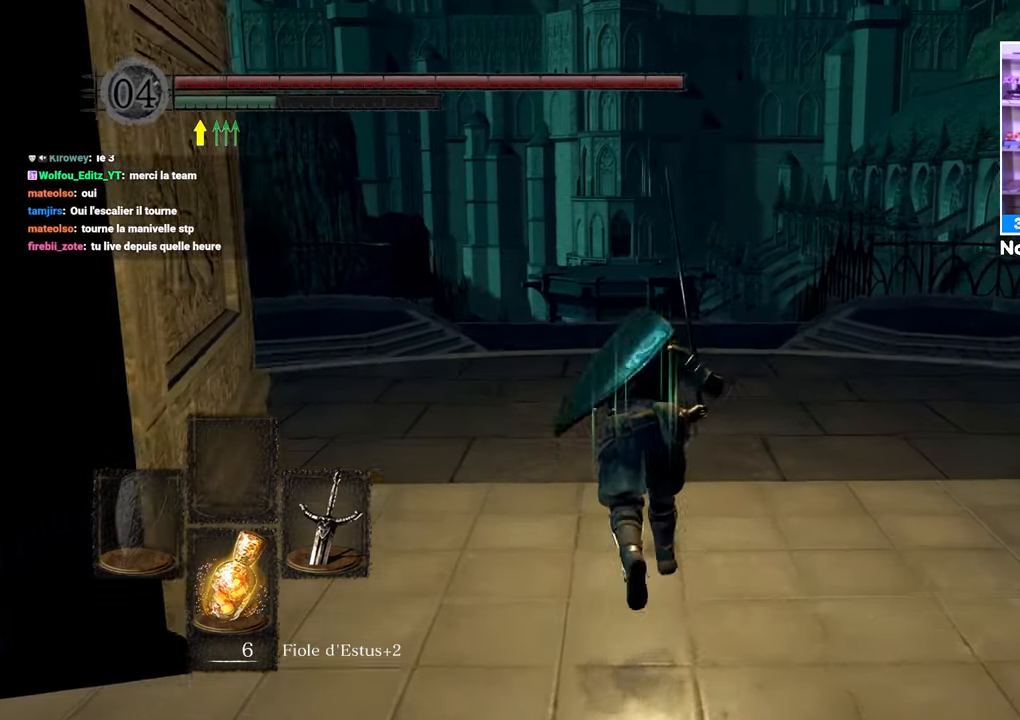
{"dt_ms": 1000, "buttons": ["B"], "left_stick": "up", "right_stick": "center"}
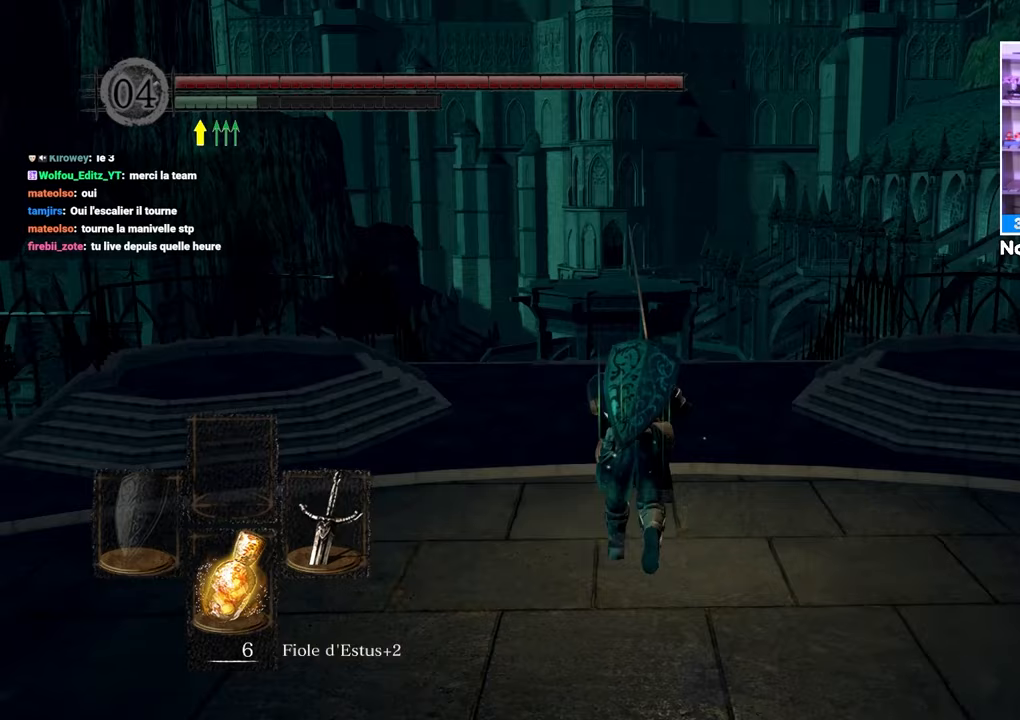
{"dt_ms": 500, "buttons": [], "left_stick": "up", "right_stick": "center", "events": [[100, "B", "up"]]}
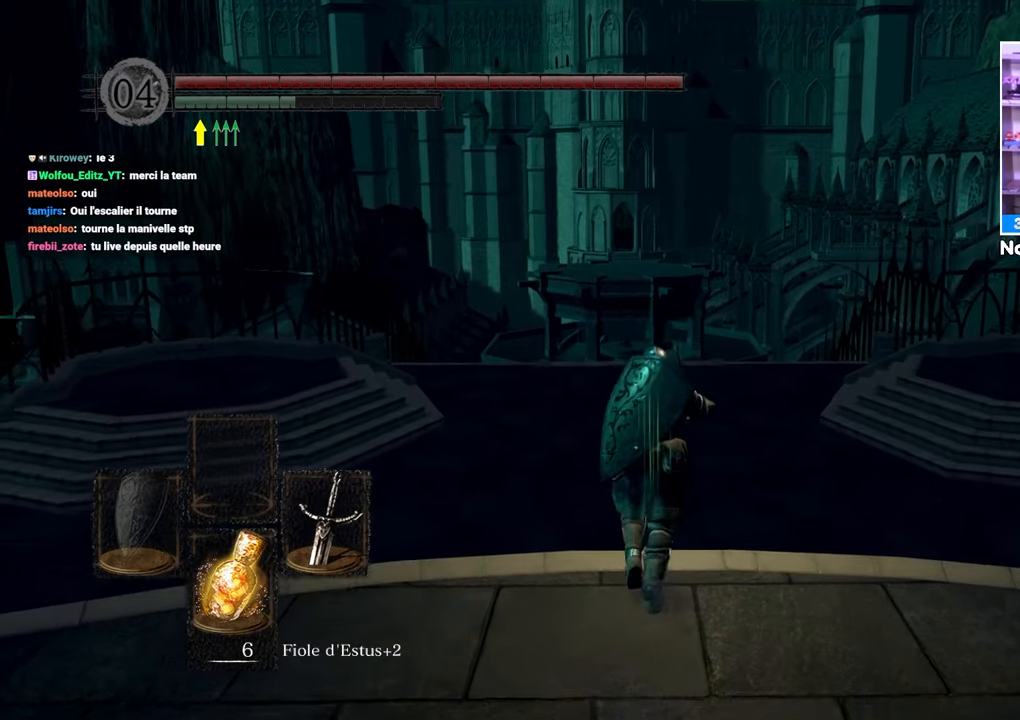
{"dt_ms": 500, "buttons": ["B"], "left_stick": "up", "right_stick": "center", "events": [[183, "B", "down"]]}
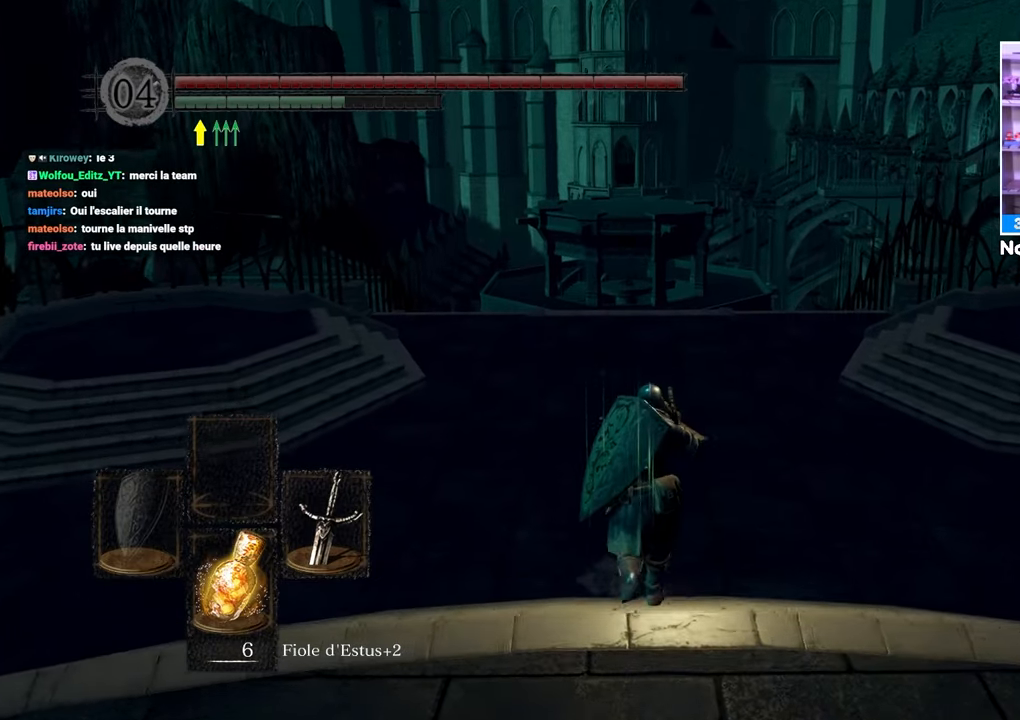
{"dt_ms": 500, "buttons": ["B"], "left_stick": "up", "right_stick": "center", "events": []}
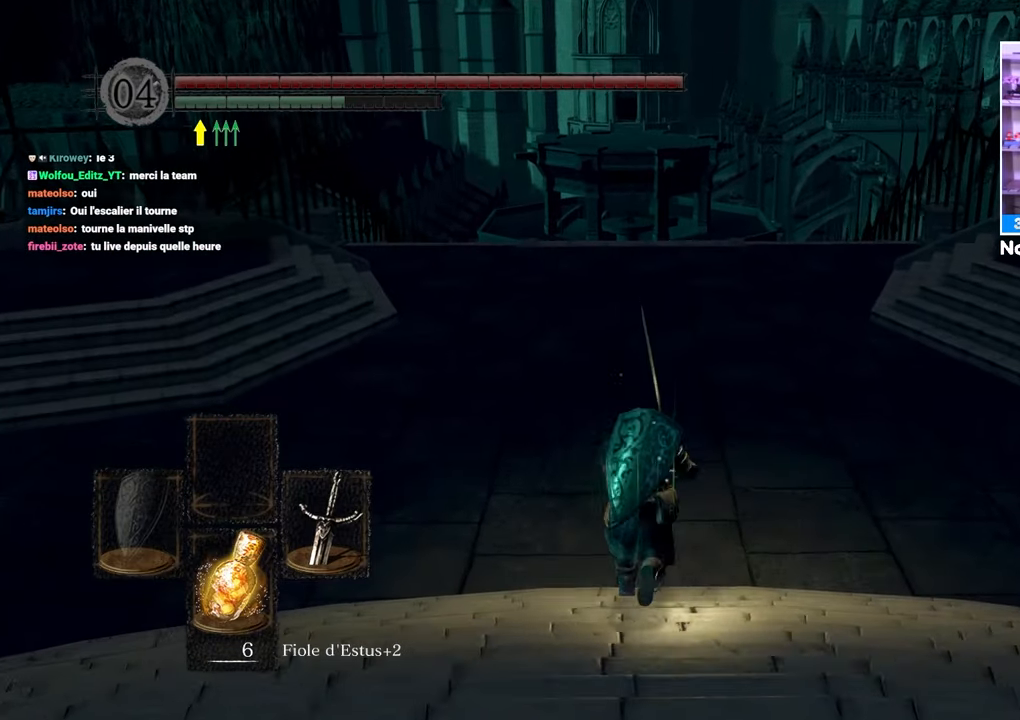
{"dt_ms": 500, "buttons": ["B"], "left_stick": "up", "right_stick": "center", "events": []}
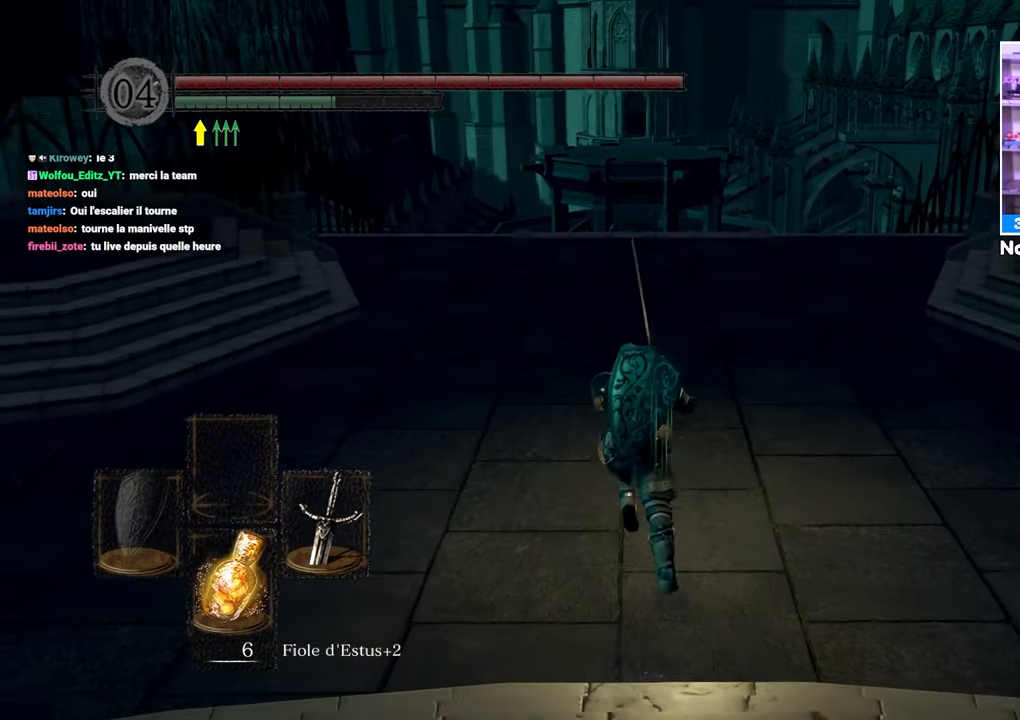
{"dt_ms": 500, "buttons": ["B"], "left_stick": "up", "right_stick": "center", "events": []}
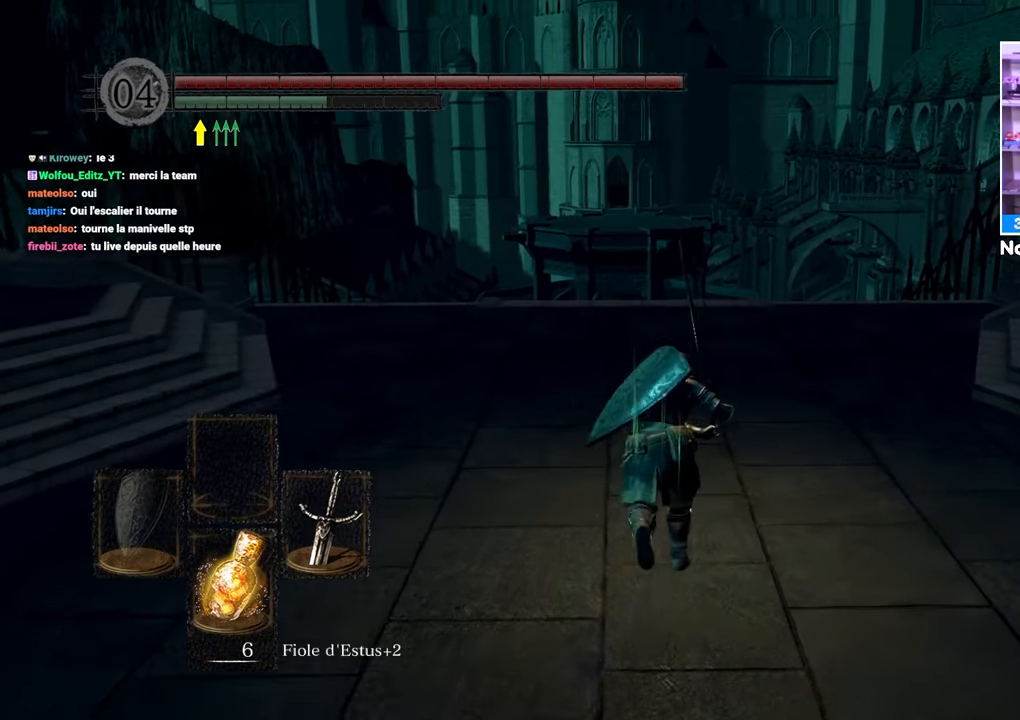
{"dt_ms": 500, "buttons": ["B", "L1"], "left_stick": "up", "right_stick": "center", "events": [[500, "L1", "down"]]}
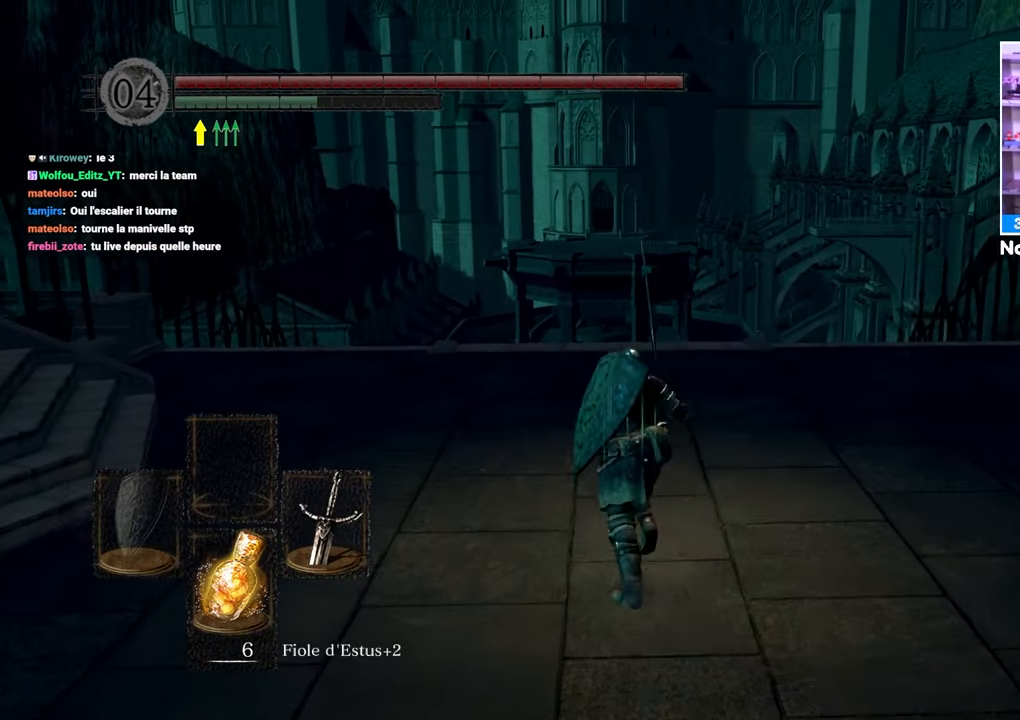
{"dt_ms": 500, "buttons": ["B", "L1"], "left_stick": "up", "right_stick": "center", "events": []}
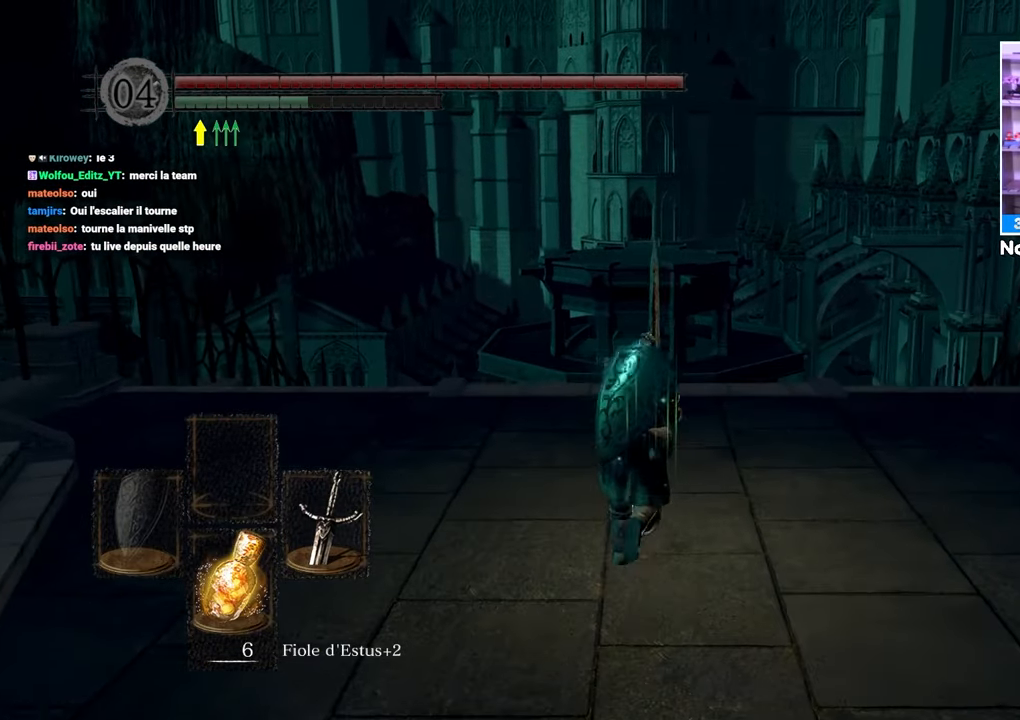
{"dt_ms": 500, "buttons": ["B", "L1"], "left_stick": "up", "right_stick": "center", "events": [[117, "right_stick", "down"], [233, "right_stick", "center"]]}
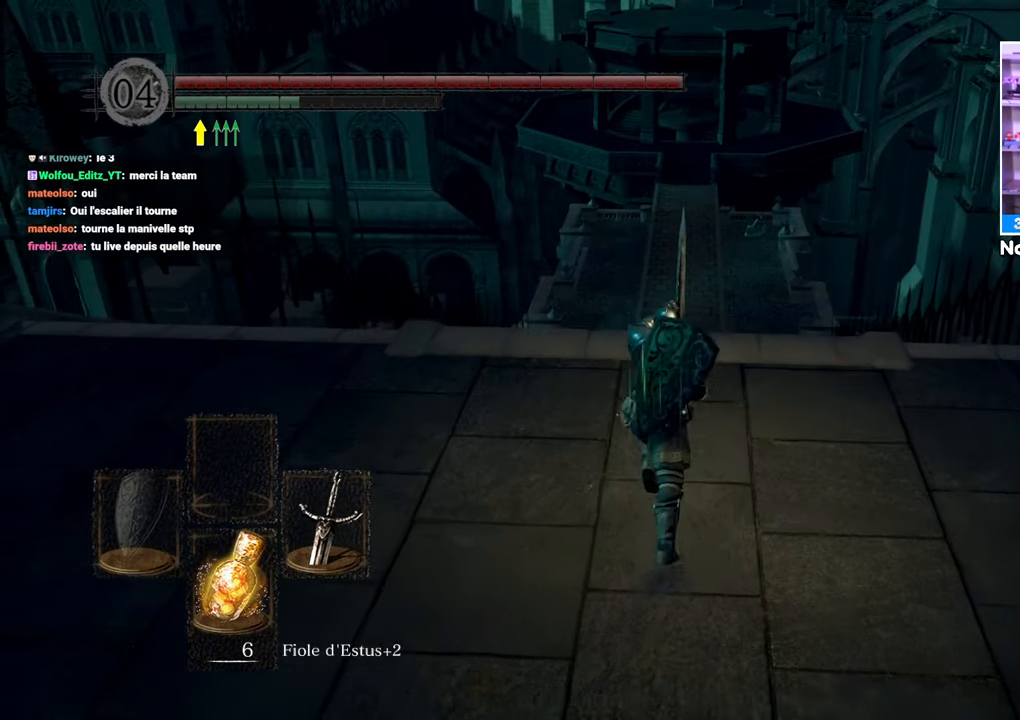
{"dt_ms": 500, "buttons": ["B", "L1"], "left_stick": "up", "right_stick": "center", "events": [[217, "right_stick", "up"], [300, "right_stick", "center"]]}
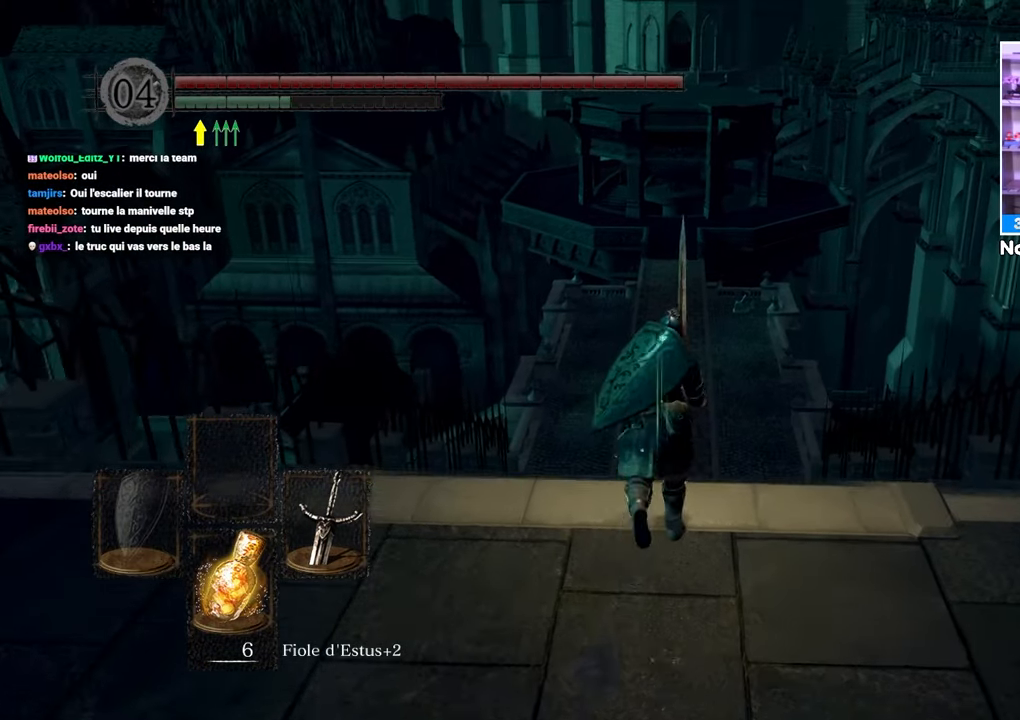
{"dt_ms": 500, "buttons": ["B", "L1"], "left_stick": "up", "right_stick": "center", "events": []}
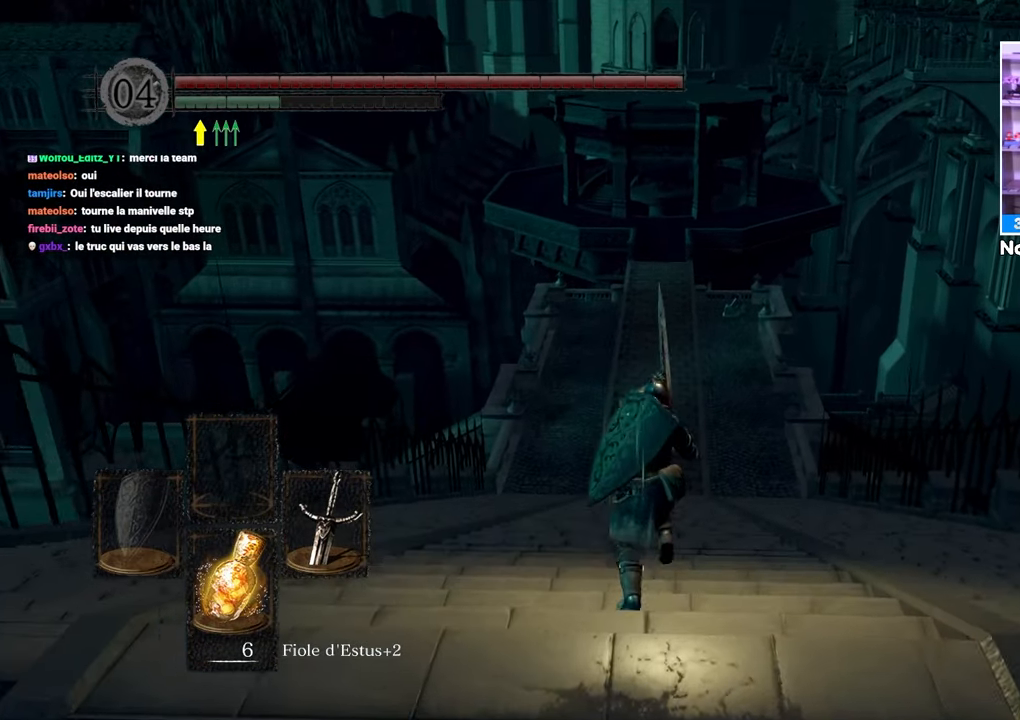
{"dt_ms": 500, "buttons": ["B", "L1"], "left_stick": "up", "right_stick": "center", "events": []}
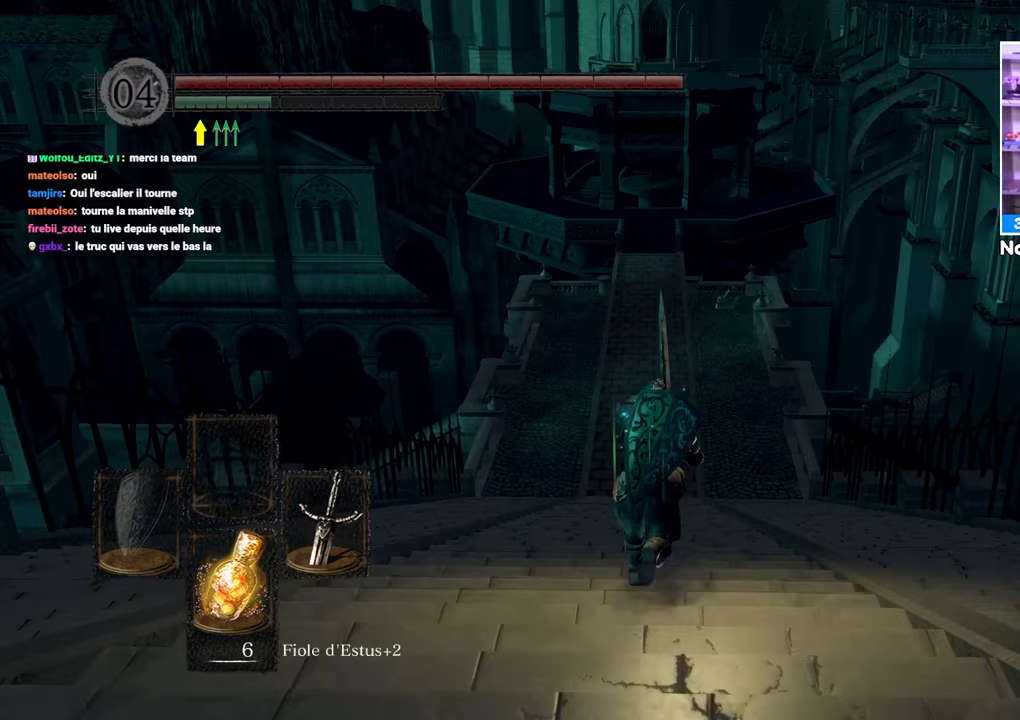
{"dt_ms": 500, "buttons": ["B", "L1"], "left_stick": "up", "right_stick": "center", "events": []}
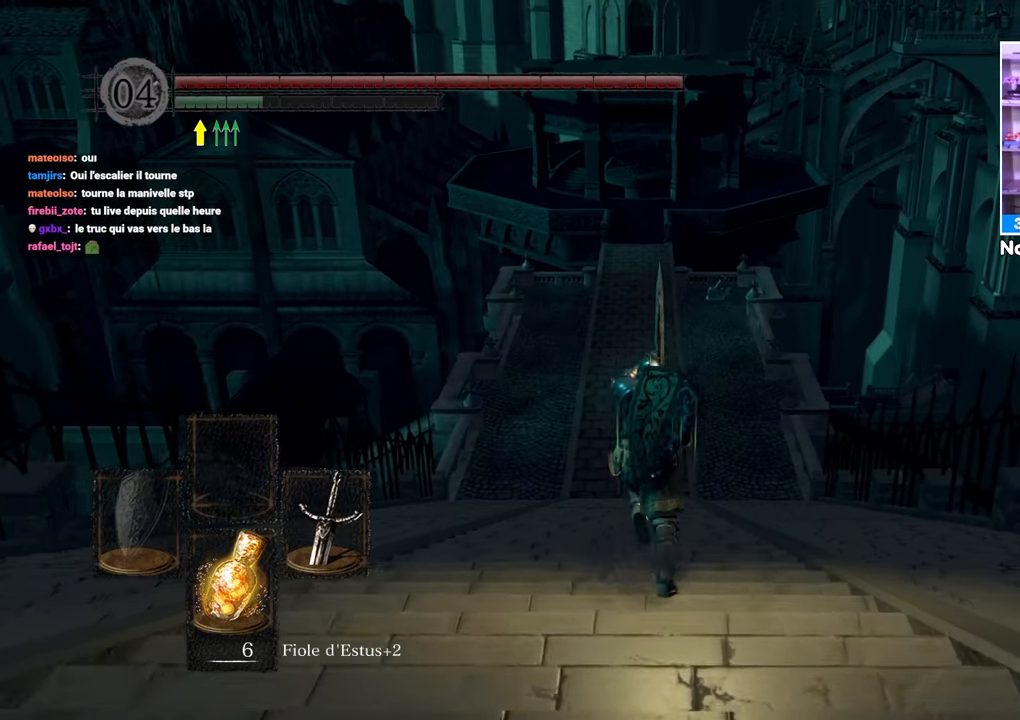
{"dt_ms": 500, "buttons": ["B", "L1"], "left_stick": "up", "right_stick": "center", "events": []}
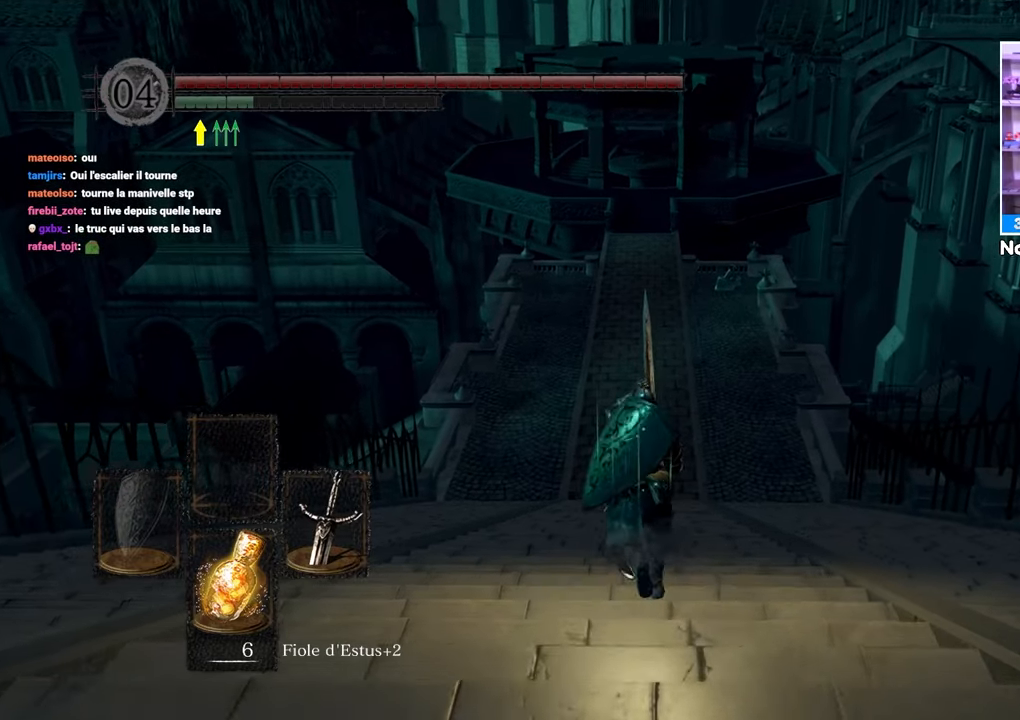
{"dt_ms": 500, "buttons": ["B", "L1"], "left_stick": "up", "right_stick": "center", "events": []}
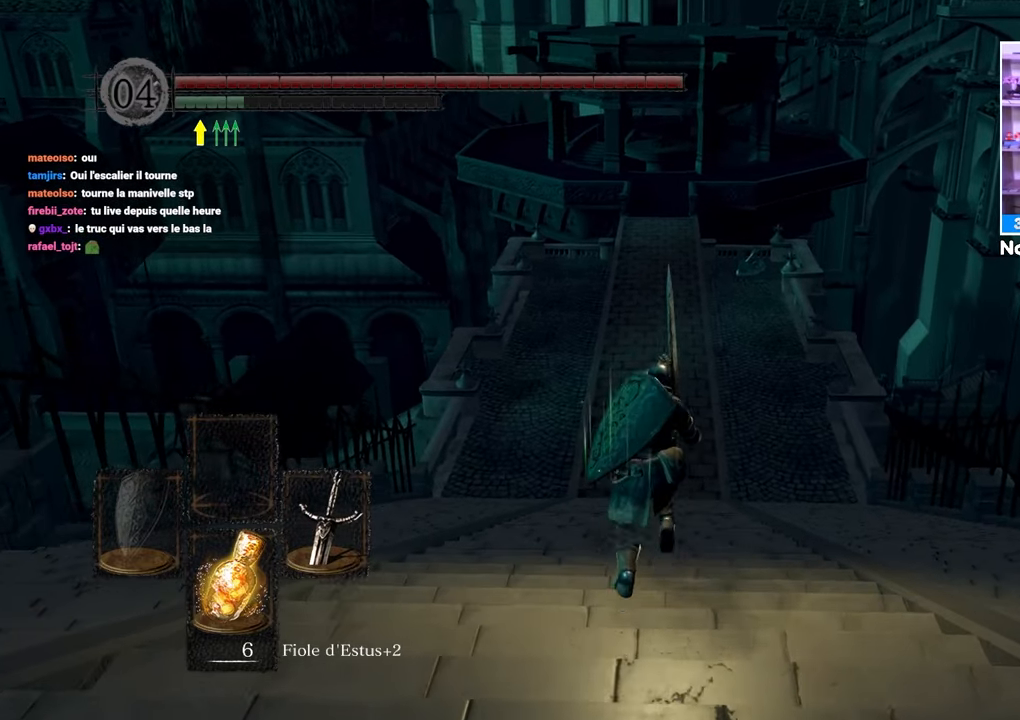
{"dt_ms": 500, "buttons": ["B", "L1"], "left_stick": "up", "right_stick": "center", "events": []}
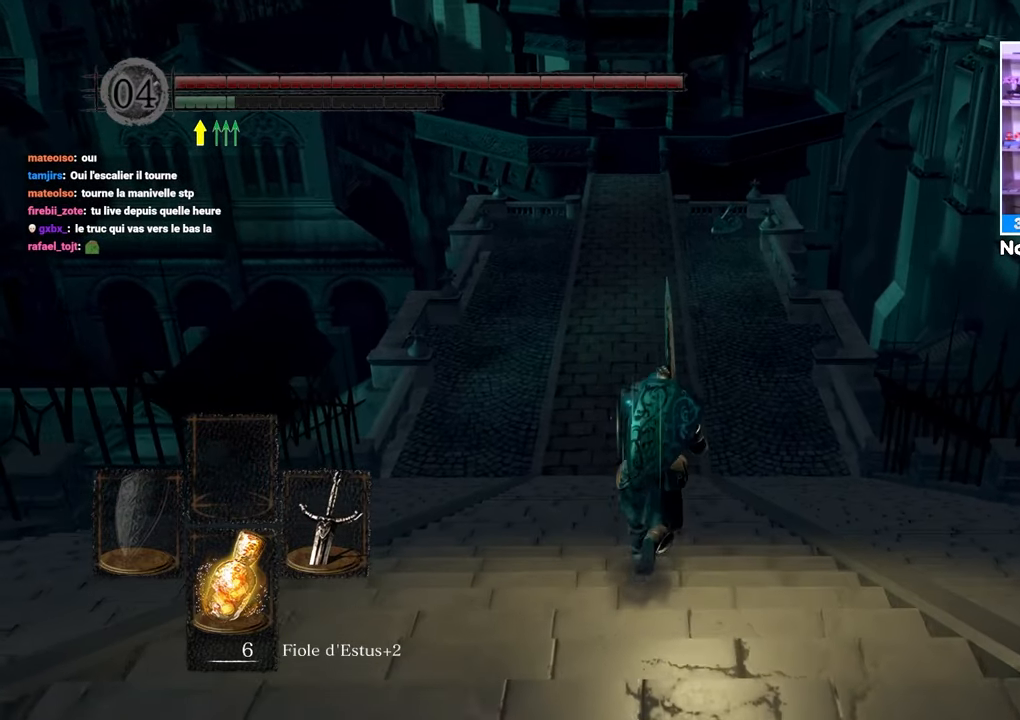
{"dt_ms": 500, "buttons": ["B", "L1"], "left_stick": "up", "right_stick": "center", "events": [[50, "right_stick", "down"], [200, "right_stick", "center"]]}
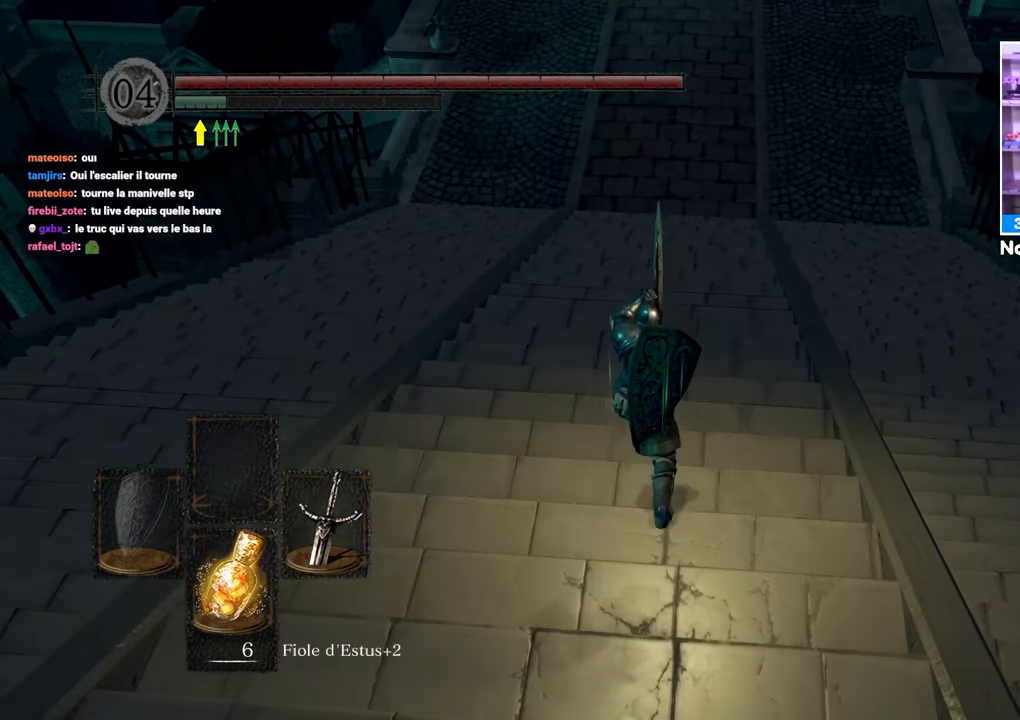
{"dt_ms": 500, "buttons": ["B", "L1"], "left_stick": "up", "right_stick": "center", "events": [[100, "right_stick", "up"], [217, "right_stick", "center"]]}
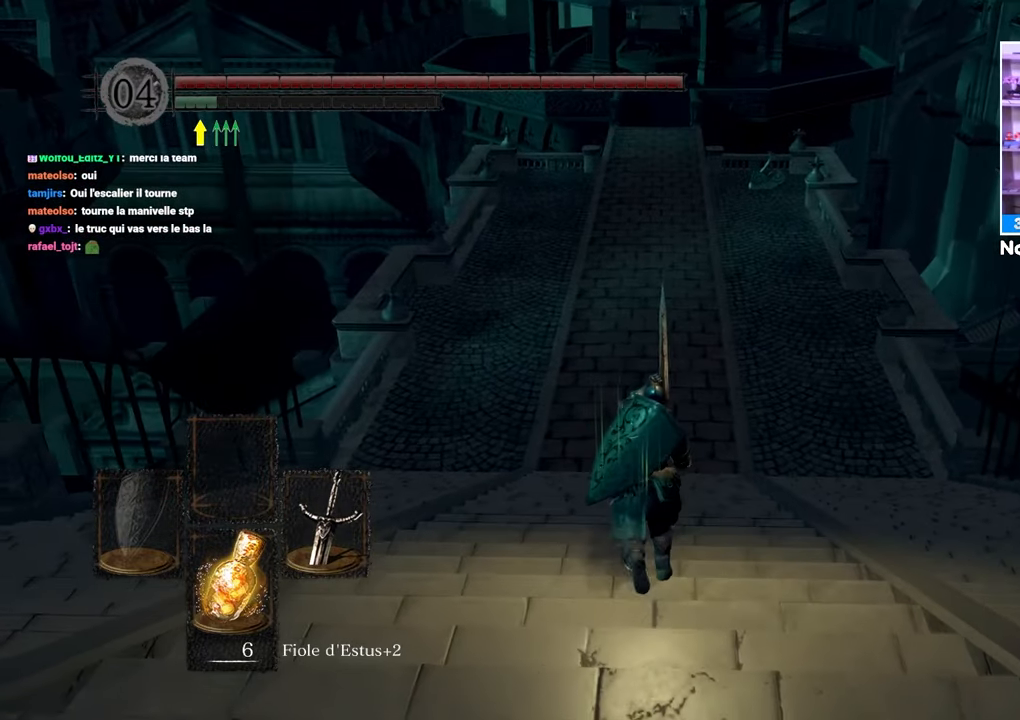
{"dt_ms": 500, "buttons": [], "left_stick": "up", "right_stick": "center", "events": [[50, "L1", "up"], [317, "B", "up"]]}
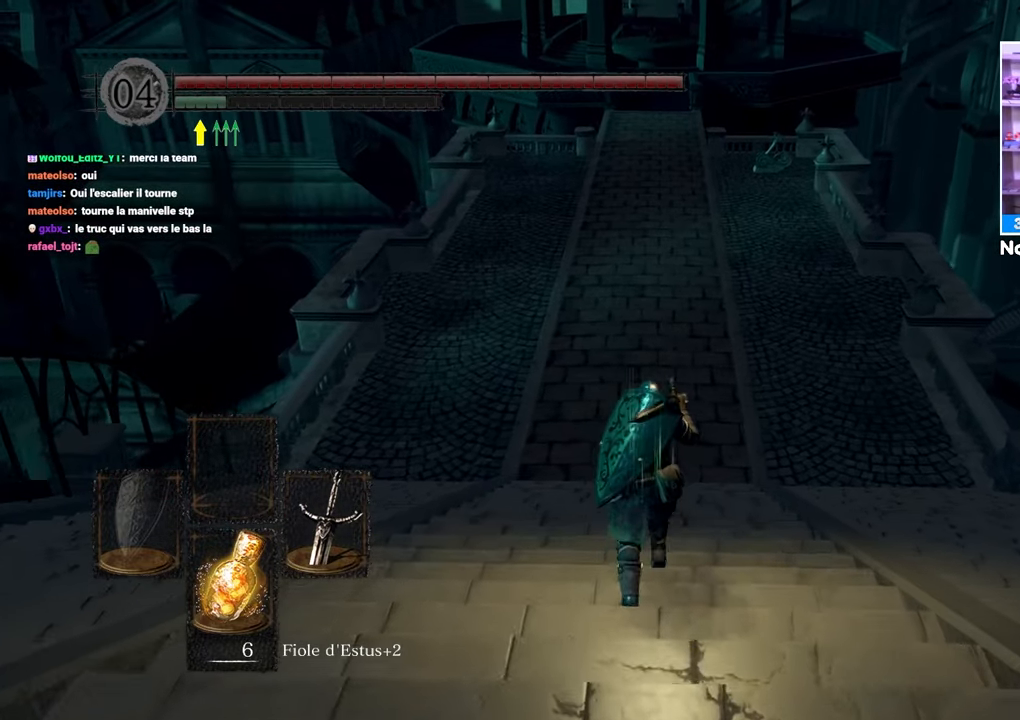
{"dt_ms": 500, "buttons": ["B"], "left_stick": "up", "right_stick": "center", "events": [[333, "B", "down"]]}
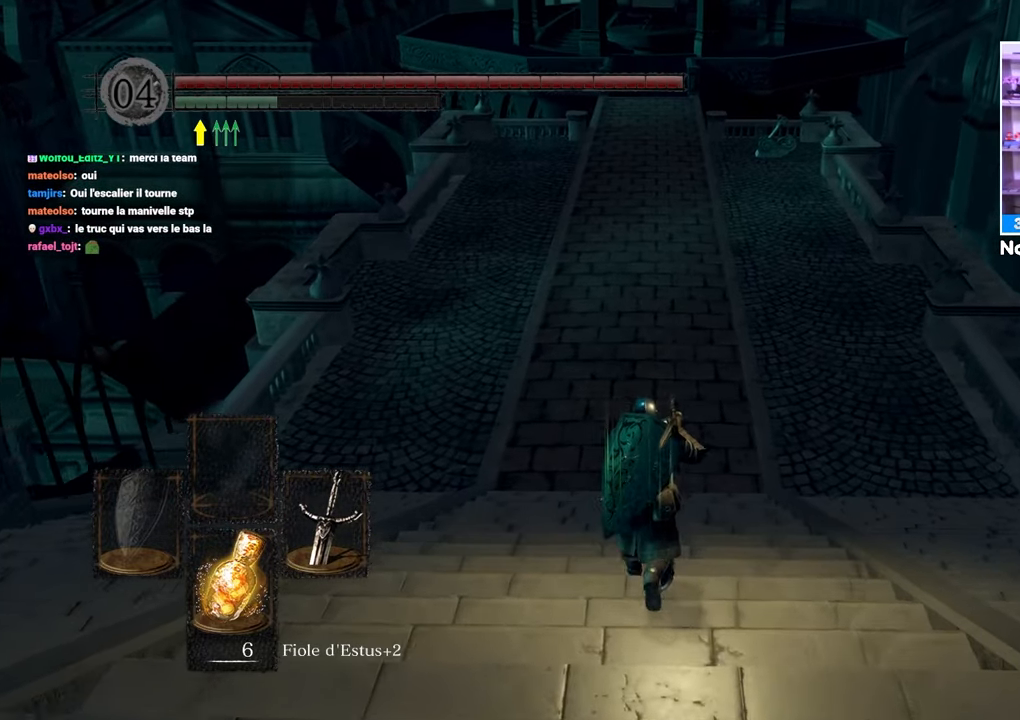
{"dt_ms": 500, "buttons": ["B"], "left_stick": "up", "right_stick": "center", "events": []}